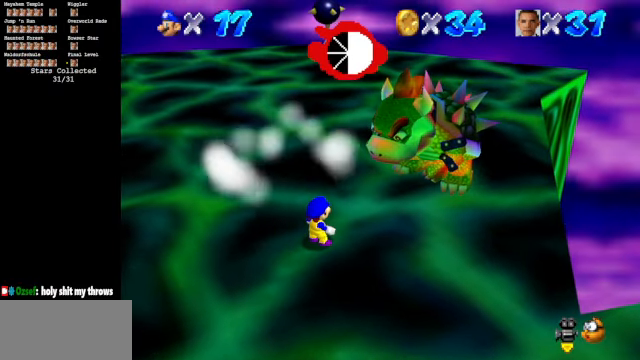
Gameplay with a controller (Nintendo layout); each line is a JSON object with the inputs held at the frame after it. "events" lists button and stick changes between this image and that frame as [ms after this image, input, new state], when the widget could be followed in between. Not read: L3 R3.
{"buttons": [], "left_stick": "down", "events": [[300, "left_stick", "down"]]}
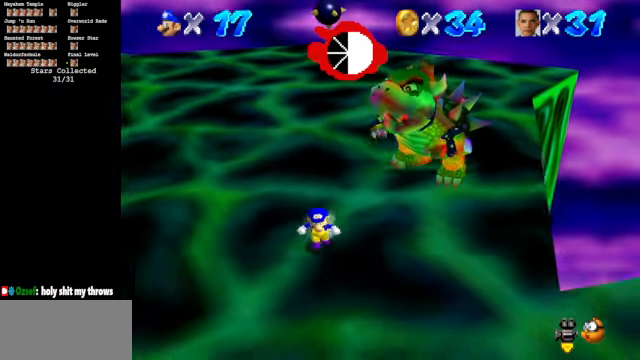
{"buttons": [], "left_stick": "right", "events": [[167, "left_stick", "down-right"], [367, "left_stick", "right"]]}
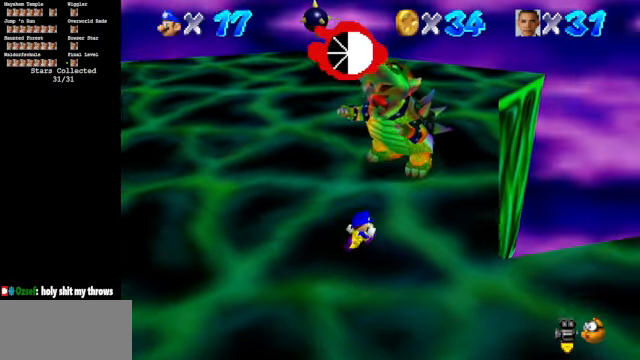
{"buttons": [], "left_stick": "up-right", "events": [[100, "left_stick", "up-right"]]}
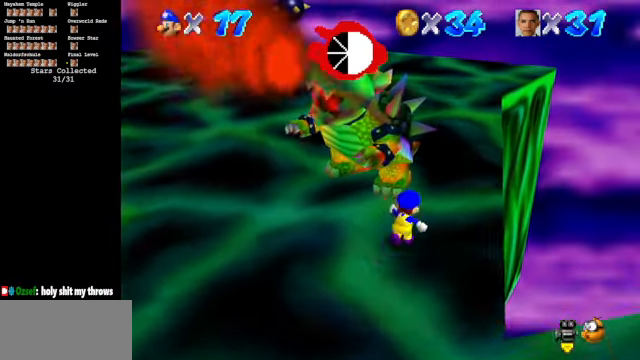
{"buttons": [], "left_stick": "up-left", "events": [[367, "left_stick", "up"], [467, "left_stick", "up-left"]]}
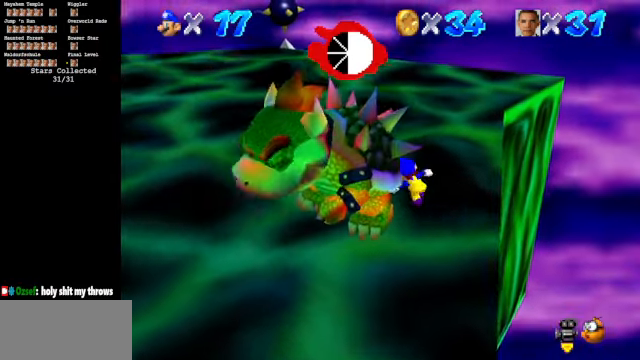
{"buttons": [], "left_stick": "down", "events": [[167, "B", "down"], [167, "left_stick", "center"], [200, "B", "up"], [267, "left_stick", "left"], [334, "left_stick", "up"], [400, "left_stick", "right"], [467, "left_stick", "down"]]}
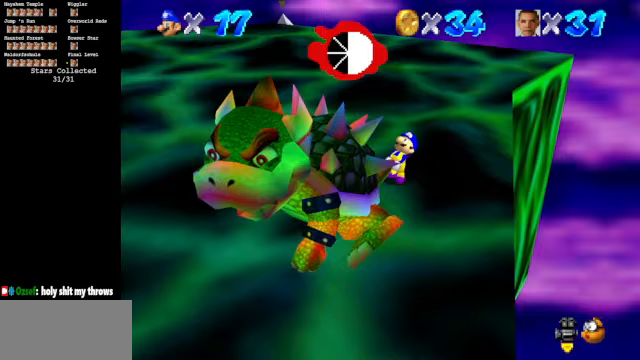
{"buttons": [], "left_stick": "up-right", "events": [[33, "left_stick", "left"], [100, "left_stick", "up-right"], [200, "left_stick", "left"], [333, "left_stick", "down"], [500, "left_stick", "up-right"]]}
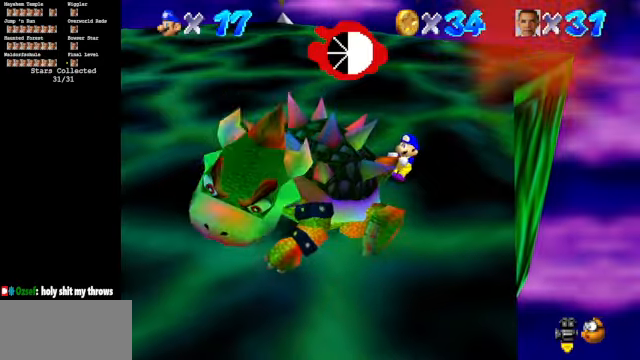
{"buttons": [], "left_stick": "down-right", "events": [[67, "left_stick", "down-right"], [133, "left_stick", "down-left"], [233, "left_stick", "down"], [300, "left_stick", "left"], [367, "left_stick", "up"], [467, "left_stick", "down-right"]]}
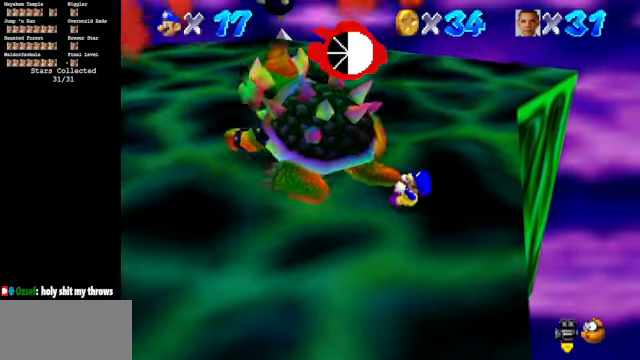
{"buttons": [], "left_stick": "left", "events": [[33, "left_stick", "down-left"], [167, "left_stick", "down"], [267, "left_stick", "up-left"], [333, "left_stick", "right"], [400, "left_stick", "down"], [500, "left_stick", "left"]]}
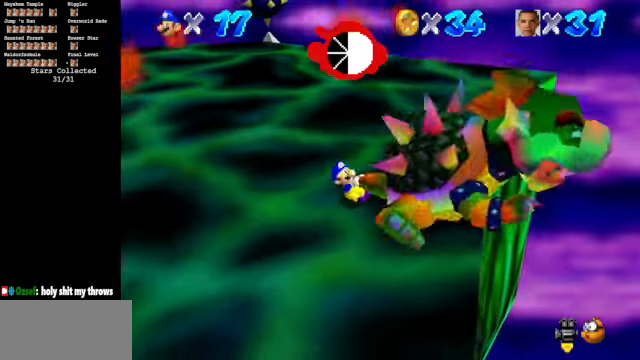
{"buttons": [], "left_stick": "right", "events": [[33, "left_stick", "up"], [167, "left_stick", "left"], [300, "left_stick", "right"], [367, "Z", "down"], [367, "left_stick", "down-left"], [433, "Z", "up"], [433, "left_stick", "up"], [500, "left_stick", "right"]]}
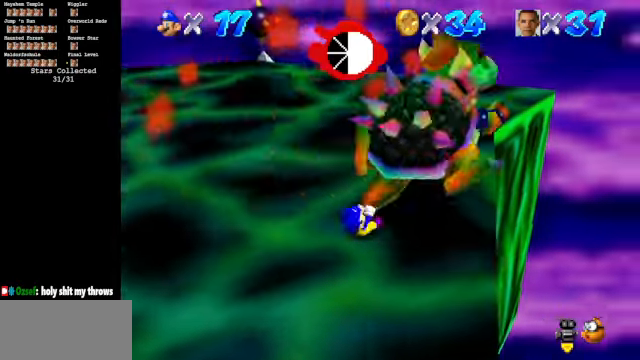
{"buttons": [], "left_stick": "right", "events": [[100, "left_stick", "down-right"], [267, "left_stick", "down-left"], [367, "left_stick", "up"], [500, "left_stick", "right"]]}
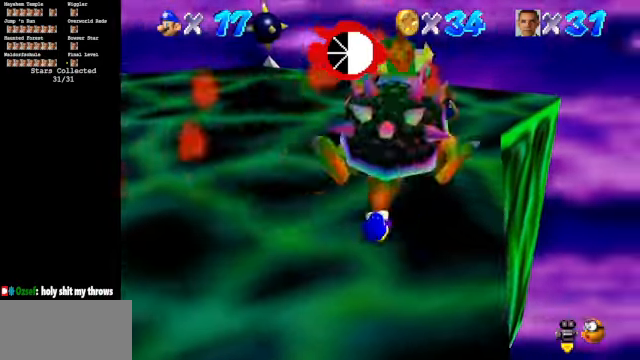
{"buttons": [], "left_stick": "up-right", "events": [[67, "left_stick", "down-right"], [233, "left_stick", "down-left"], [300, "left_stick", "up-left"], [467, "left_stick", "up-right"]]}
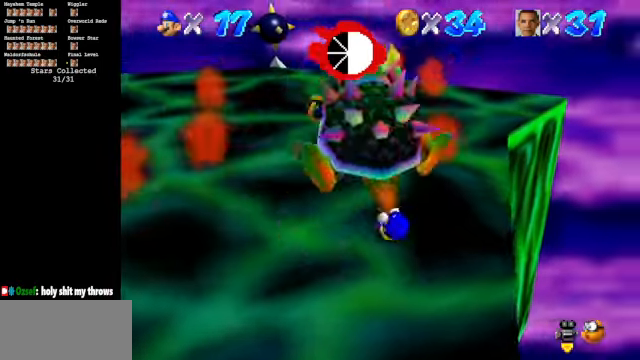
{"buttons": [], "left_stick": "up-right", "events": [[100, "left_stick", "down-right"], [167, "left_stick", "down-left"], [267, "left_stick", "up"], [467, "left_stick", "up-right"]]}
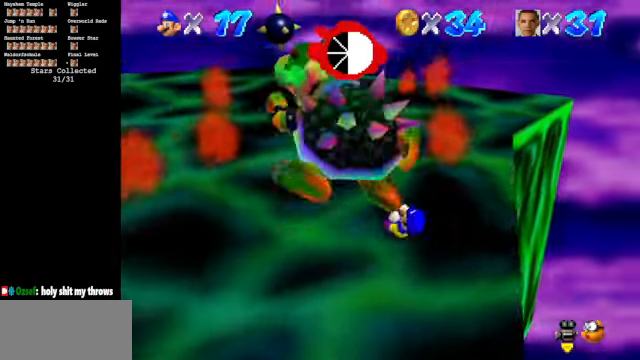
{"buttons": [], "left_stick": "center", "events": [[33, "left_stick", "right"], [133, "left_stick", "down-left"], [200, "left_stick", "left"], [367, "left_stick", "up-left"], [467, "left_stick", "center"]]}
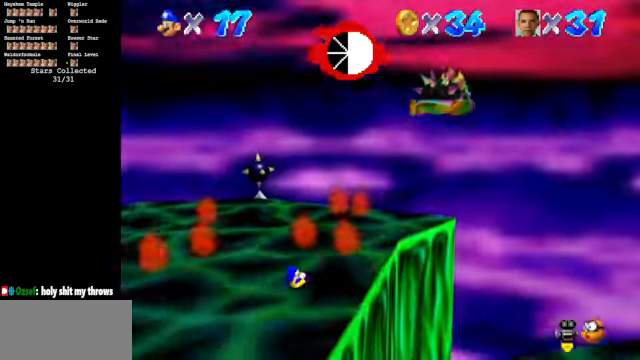
{"buttons": [], "left_stick": "center", "events": [[167, "START", "down"], [267, "START", "up"], [400, "START", "down"], [467, "START", "up"]]}
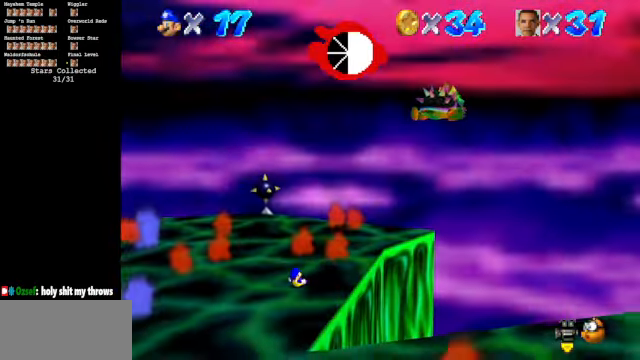
{"buttons": [], "left_stick": "center", "events": []}
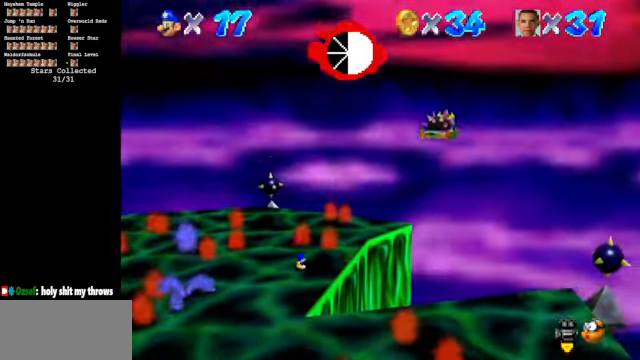
{"buttons": ["A"], "left_stick": "center", "events": [[233, "START", "down"], [300, "START", "up"], [333, "A", "down"], [400, "A", "up"], [433, "START", "down"], [500, "A", "down"], [500, "START", "up"]]}
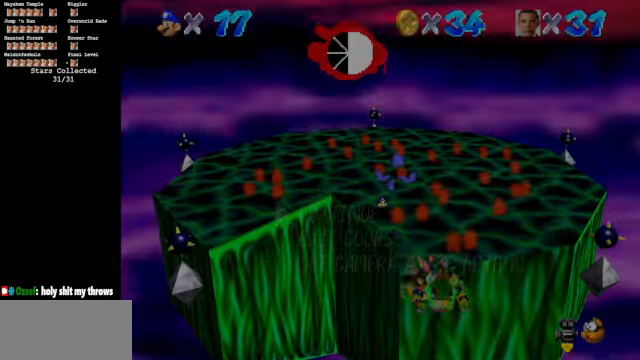
{"buttons": [], "left_stick": "center", "events": [[66, "A", "up"], [100, "START", "down"], [166, "A", "down"], [166, "START", "up"], [200, "A", "up"], [200, "START", "down"], [233, "A", "down"], [266, "START", "up"], [300, "A", "up"]]}
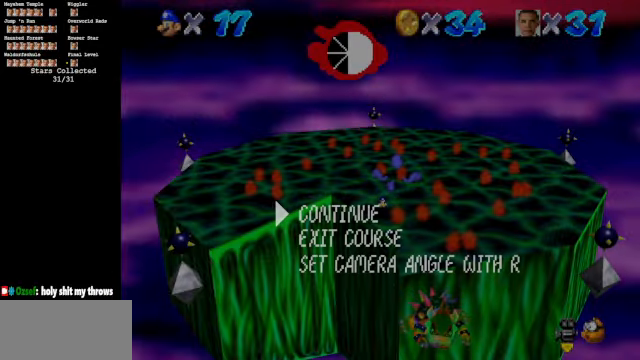
{"buttons": [], "left_stick": "center", "events": [[166, "A", "down"], [366, "A", "up"]]}
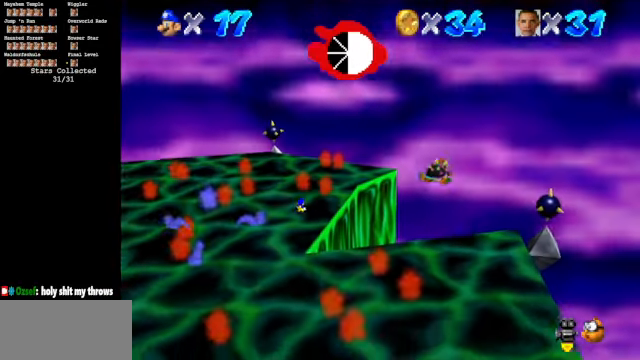
{"buttons": [], "left_stick": "left", "events": [[100, "A", "down"], [333, "left_stick", "left"], [466, "A", "up"]]}
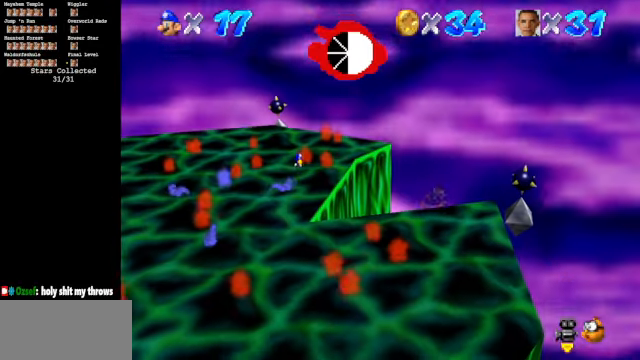
{"buttons": [], "left_stick": "left", "events": [[166, "B", "down"], [266, "B", "up"]]}
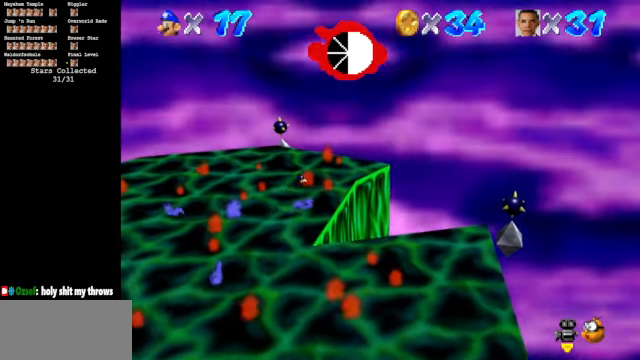
{"buttons": [], "left_stick": "left", "events": [[233, "left_stick", "center"], [366, "left_stick", "left"]]}
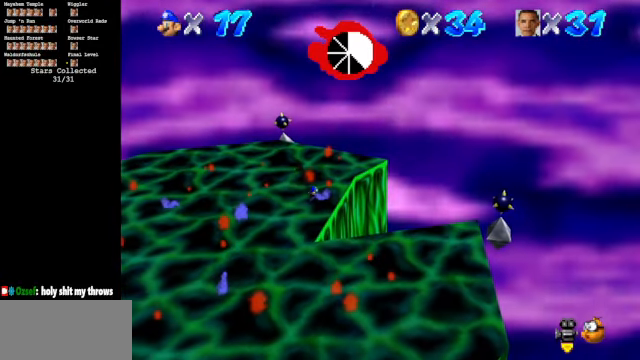
{"buttons": [], "left_stick": "down-left", "events": [[266, "left_stick", "down-left"]]}
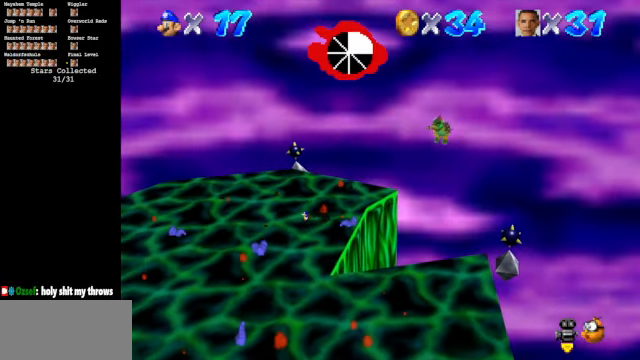
{"buttons": [], "left_stick": "down-right", "events": [[400, "left_stick", "down"], [500, "left_stick", "down-right"]]}